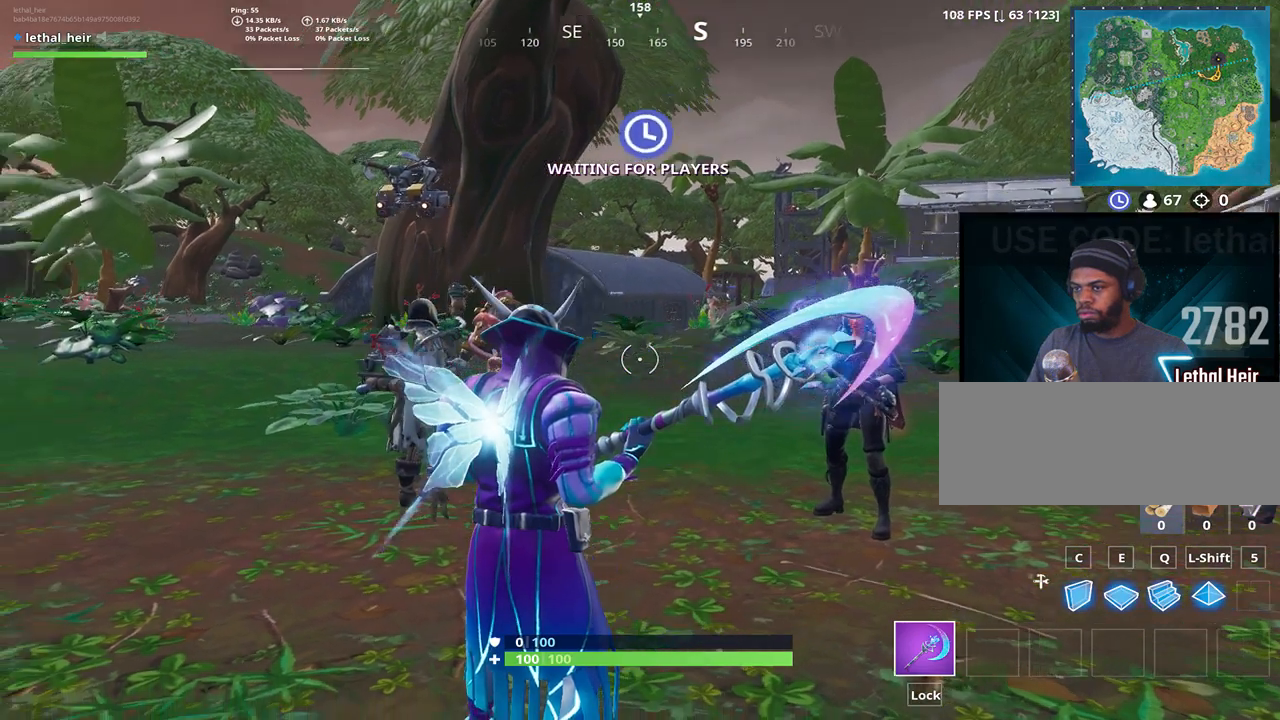
Gameplay with keyboard; each line is a JSON object with the keys held at the frame after it. "events" lists presses ("down") and releases ("up") of ".", "/", "0", "1", "2", "3", "4", "5", "6", "7", "8", "9", "a", "alt_l", "alt_r", "b", "backslash", "backspace", "c", "caps_lock", "comma", "ctrl_l", "ctrl_r", "d", "e", "equals", "f", "g", "h", "i", "j", "k", "l", "lbracket", "m", "minus", "n", "o", "p", "q", "quote", "r", "rbracket", "return", "s", "semicolon", "shift_l", "shift_r", "space", "super", "t", "tab", "tilde", "u", "v", "w", "x", "y" and "z" between this image and that frame as [ms after this image, input, new state], when the widget could be followed in between. No other keys are recorded. Mouse input is not recorded.
{"keys": ["w"], "events": [[17, "w", "down"], [117, "d", "down"], [150, "space", "down"], [433, "d", "up"], [433, "space", "up"]]}
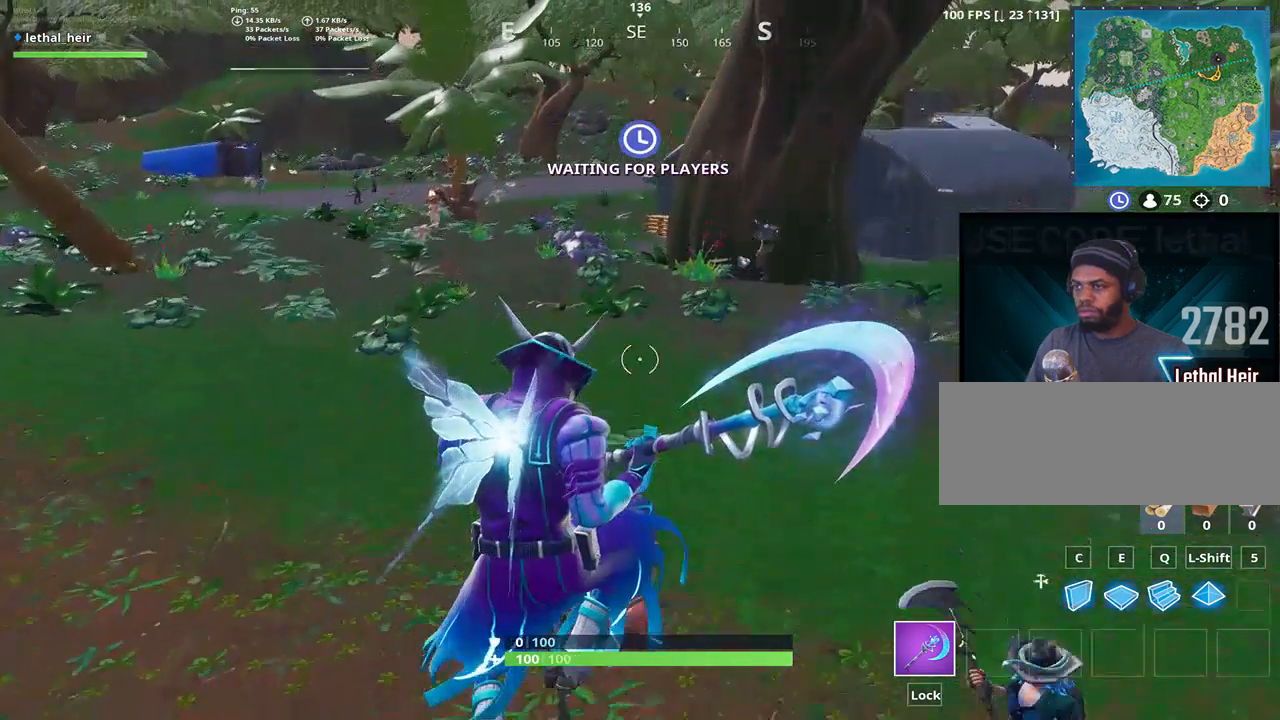
{"keys": ["d", "w"], "events": [[417, "d", "down"]]}
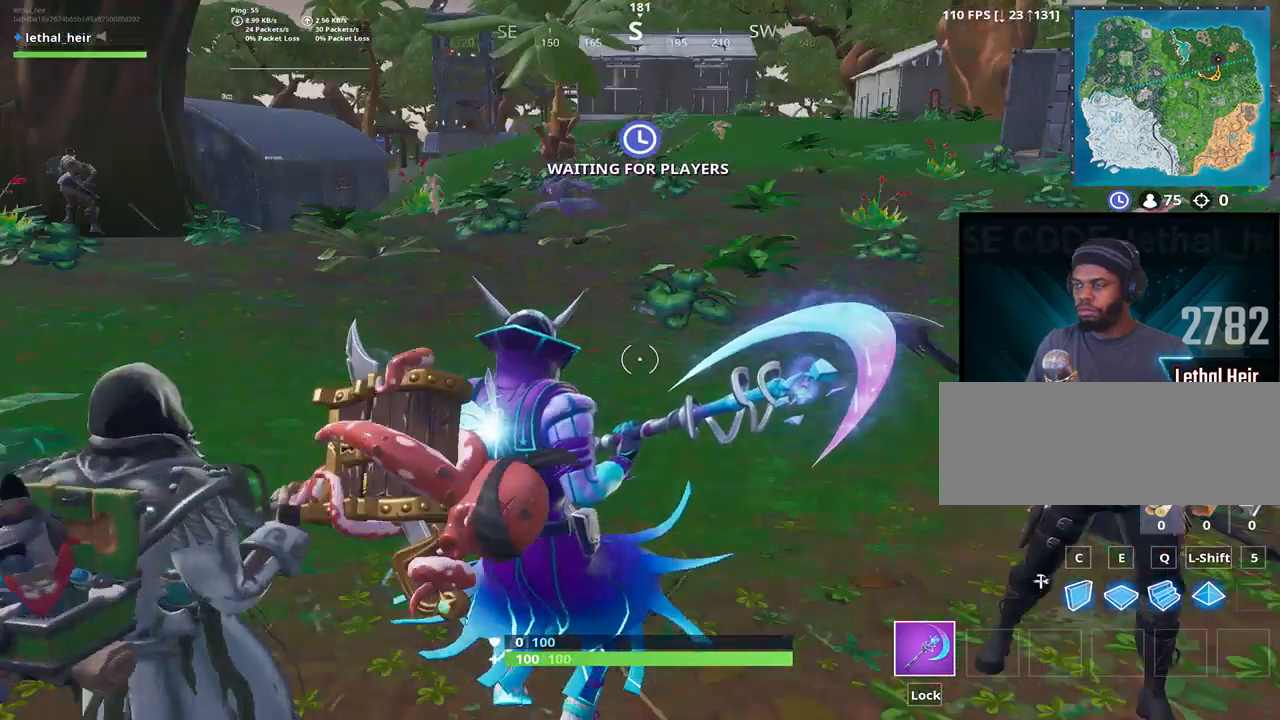
{"keys": ["w"], "events": [[217, "space", "down"], [267, "d", "up"], [367, "space", "up"]]}
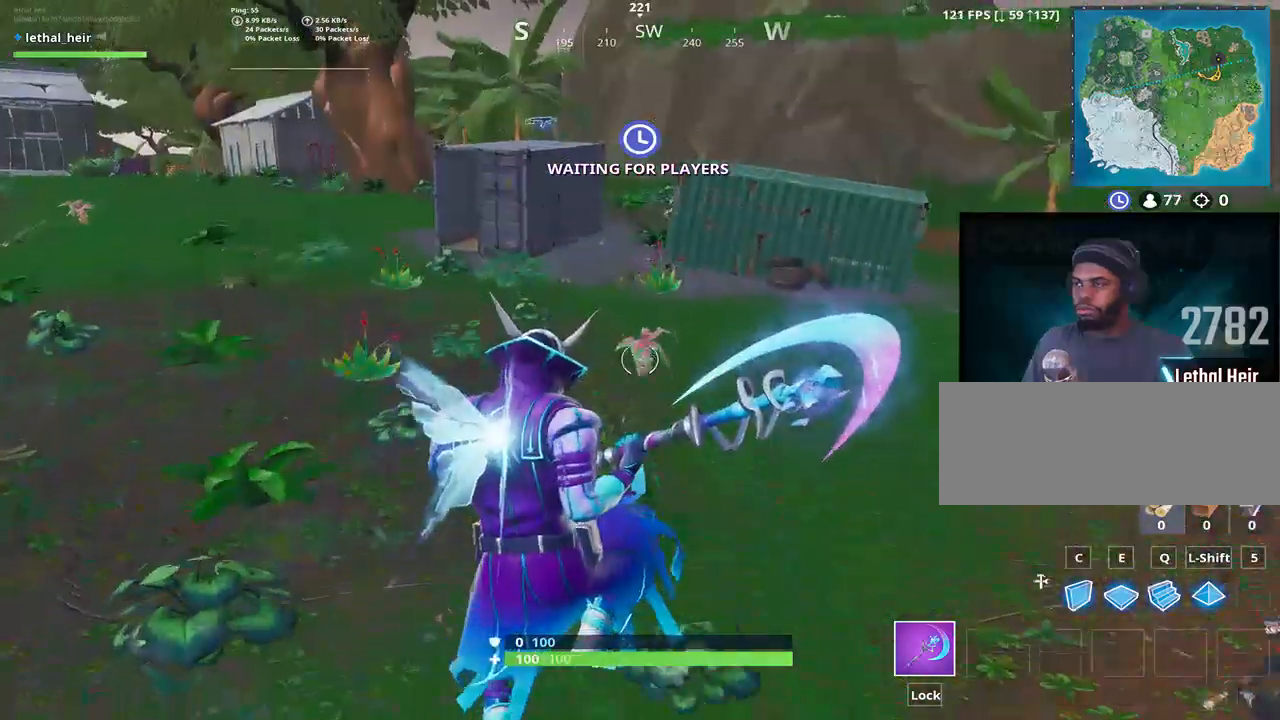
{"keys": ["w"], "events": []}
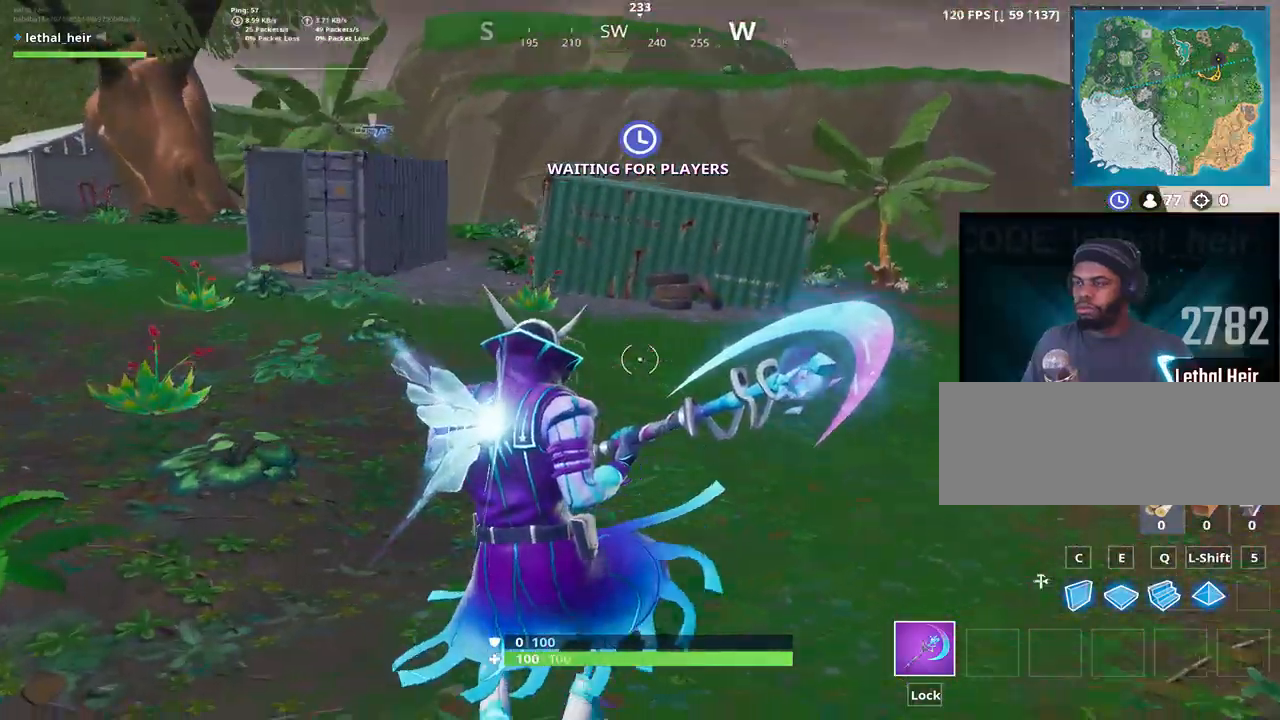
{"keys": ["a", "w"], "events": [[267, "space", "down"], [417, "a", "down"], [417, "space", "up"]]}
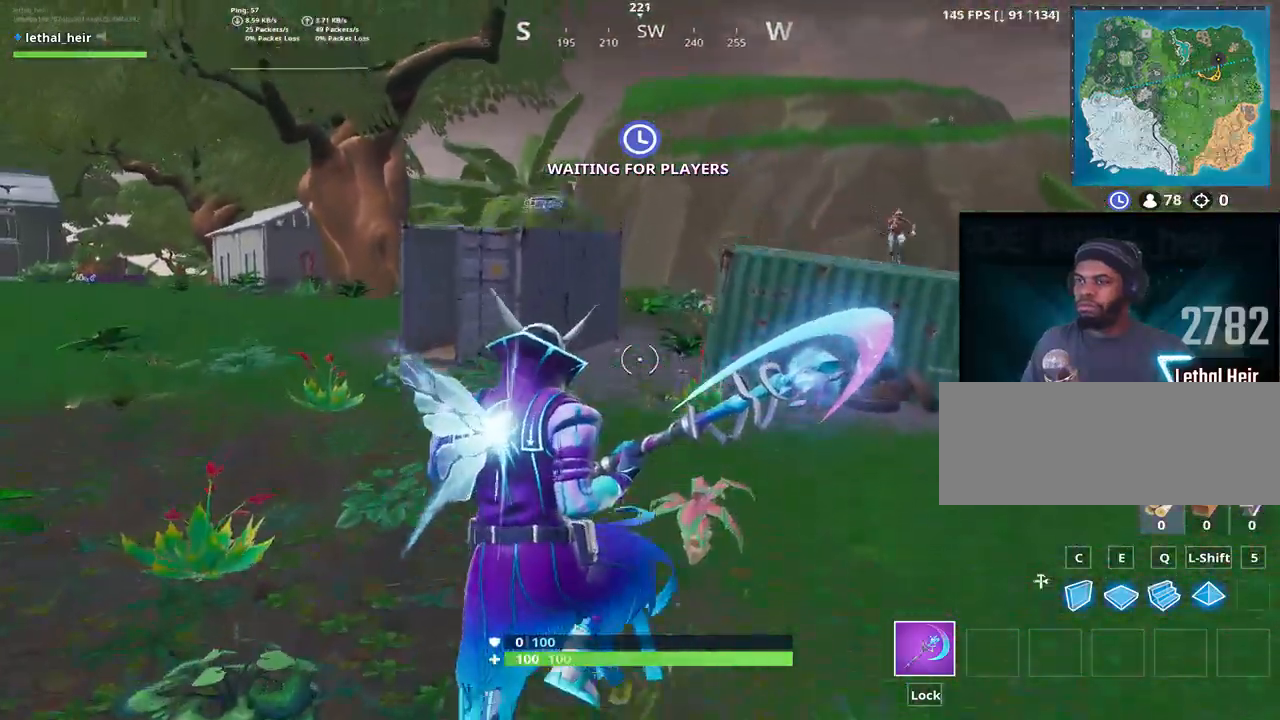
{"keys": ["w"], "events": [[83, "a", "up"]]}
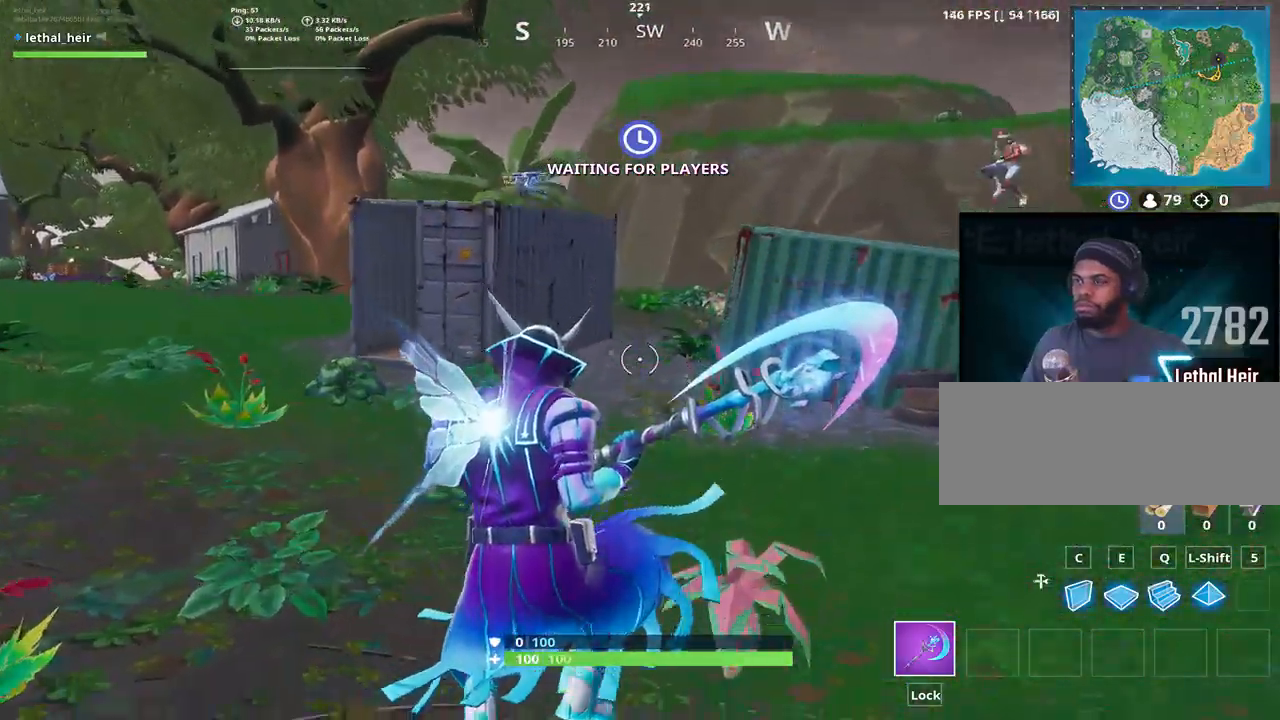
{"keys": ["a", "w"], "events": [[350, "a", "down"]]}
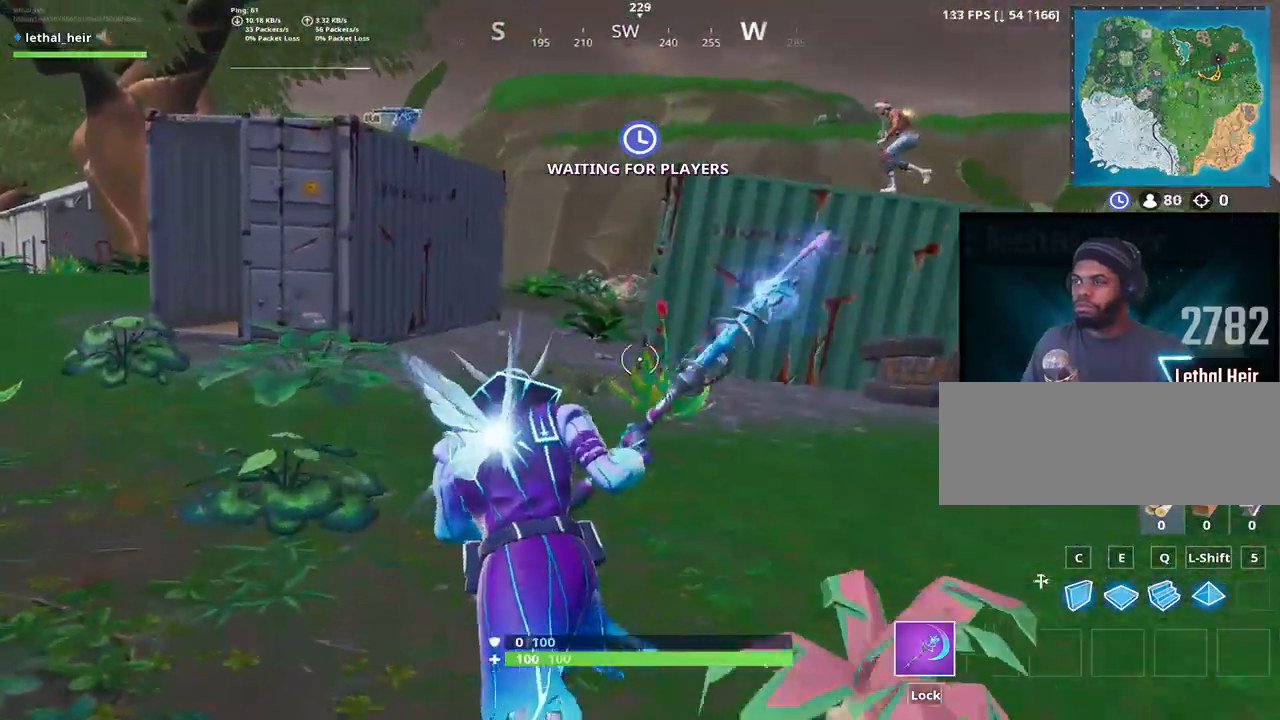
{"keys": ["a", "w"], "events": [[300, "a", "up"], [467, "a", "down"]]}
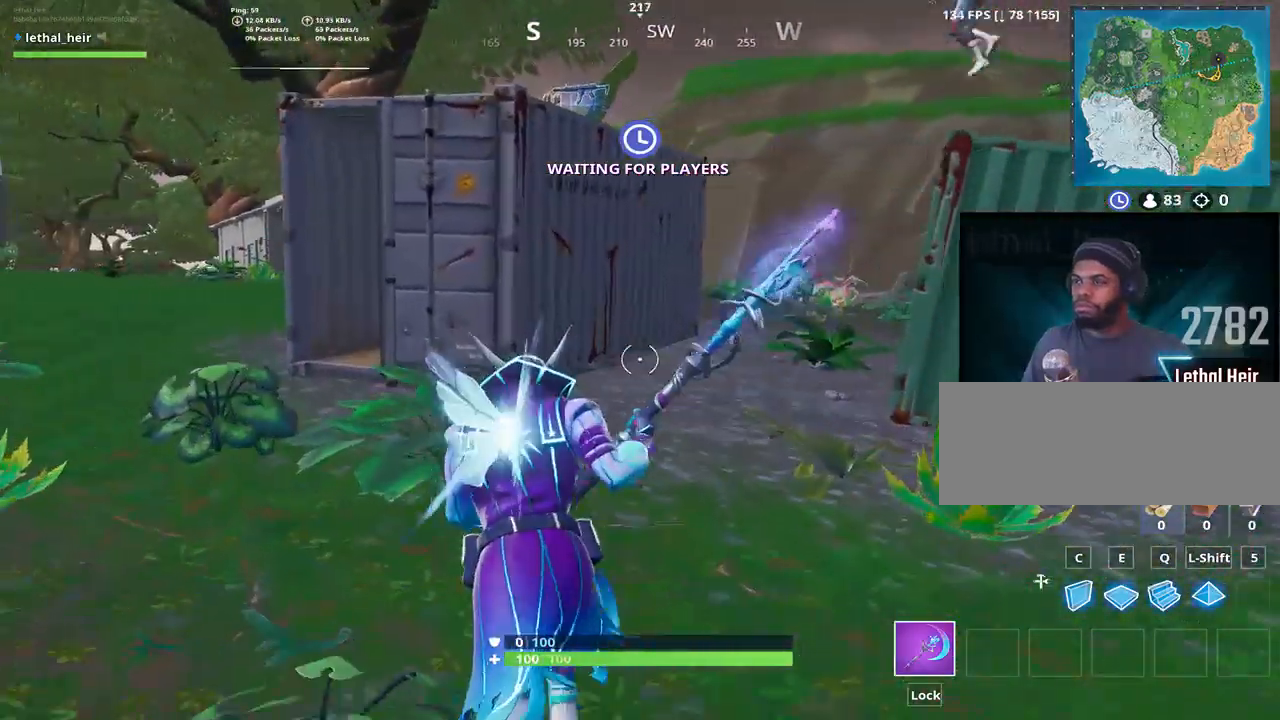
{"keys": ["a", "w"], "events": []}
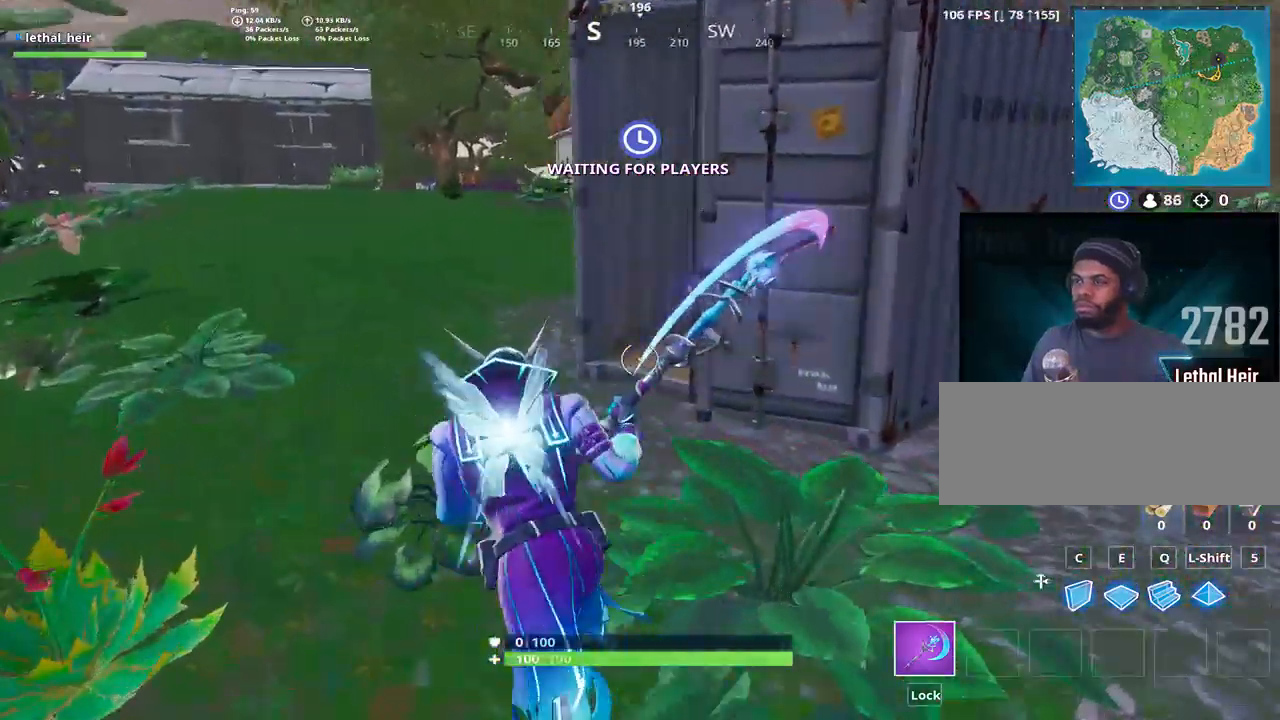
{"keys": ["a", "alt_l"], "events": [[433, "alt_l", "down"], [500, "w", "up"]]}
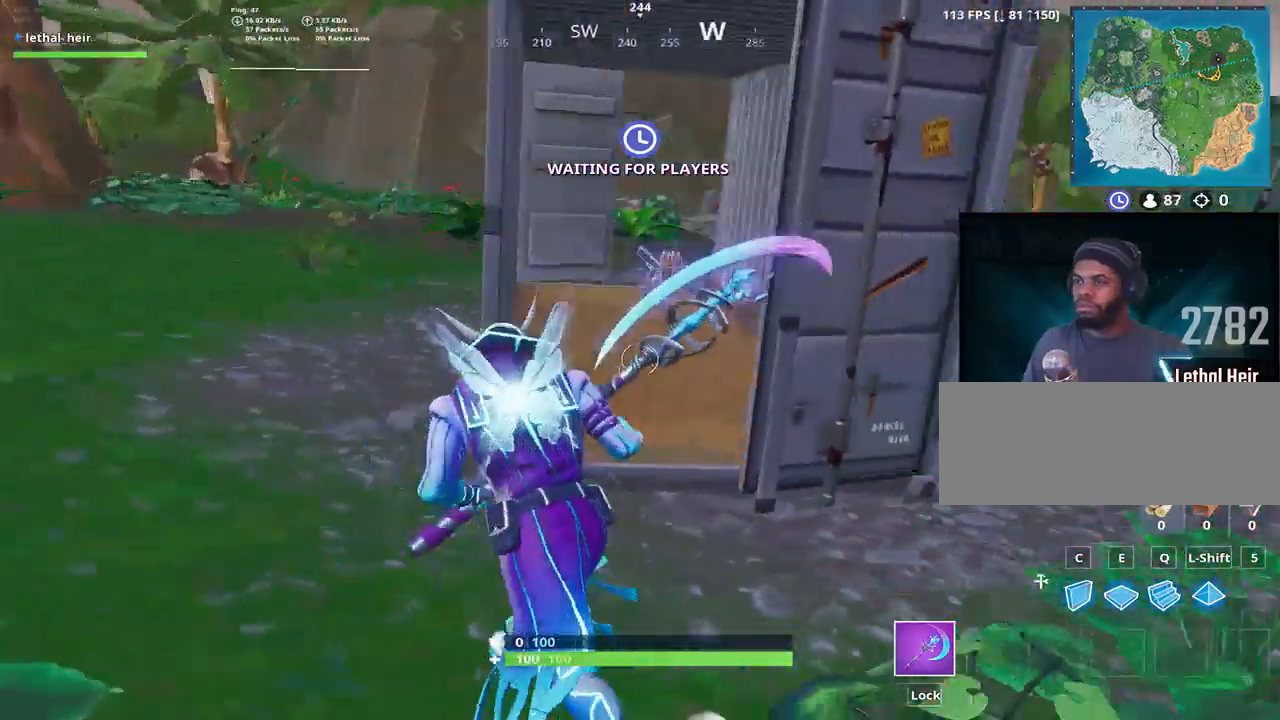
{"keys": ["a", "space", "w"], "events": [[150, "alt_l", "up"], [383, "space", "down"], [467, "w", "down"]]}
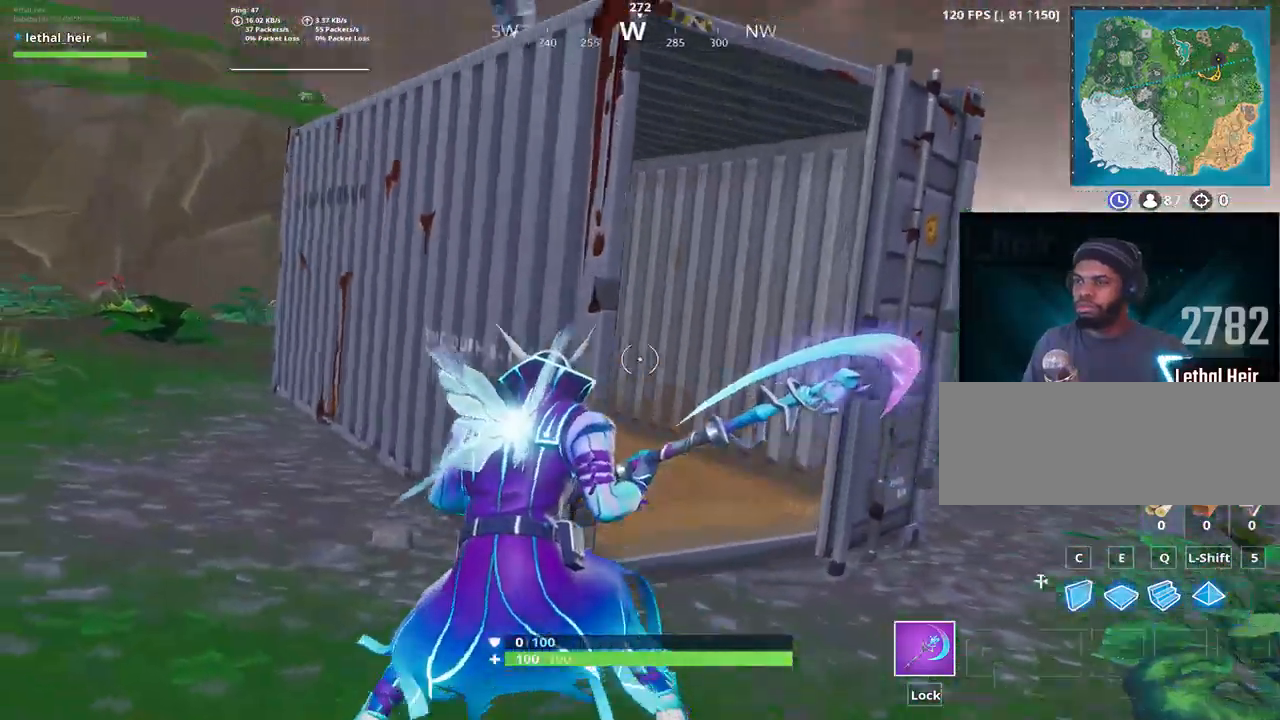
{"keys": ["a", "space", "w"], "events": [[33, "space", "up"], [283, "space", "down"]]}
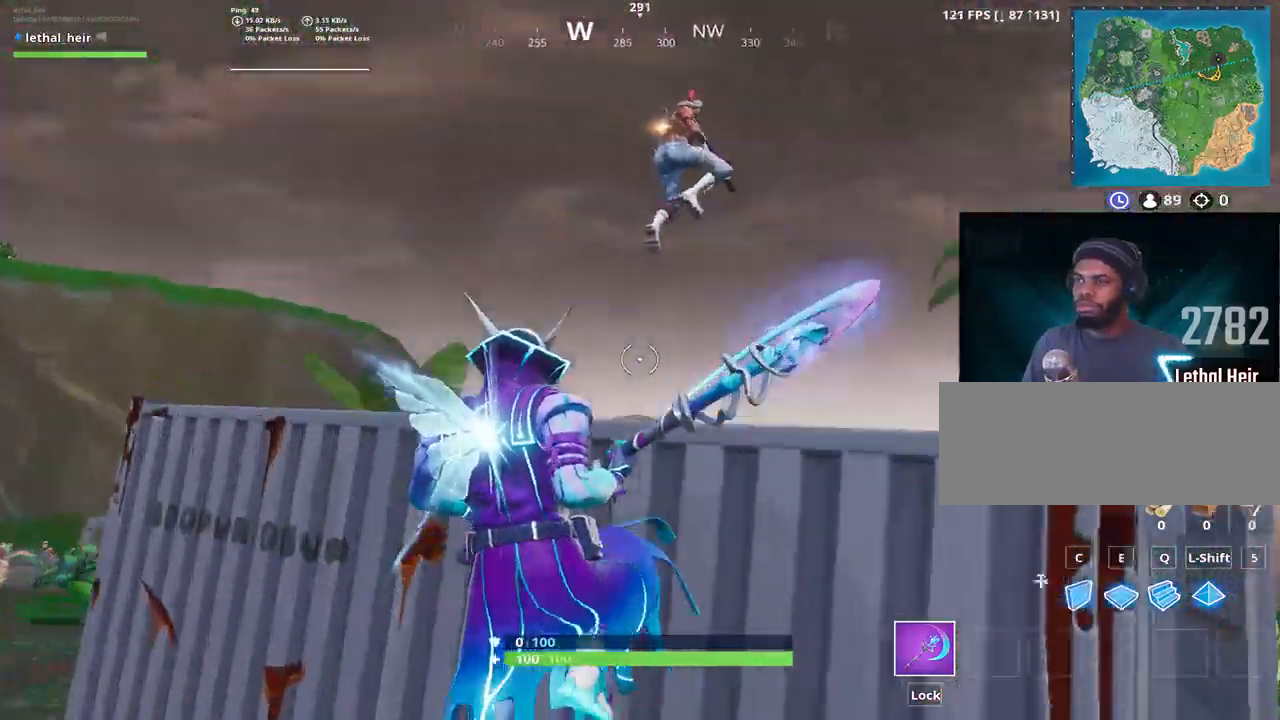
{"keys": ["a", "w"], "events": [[50, "space", "up"]]}
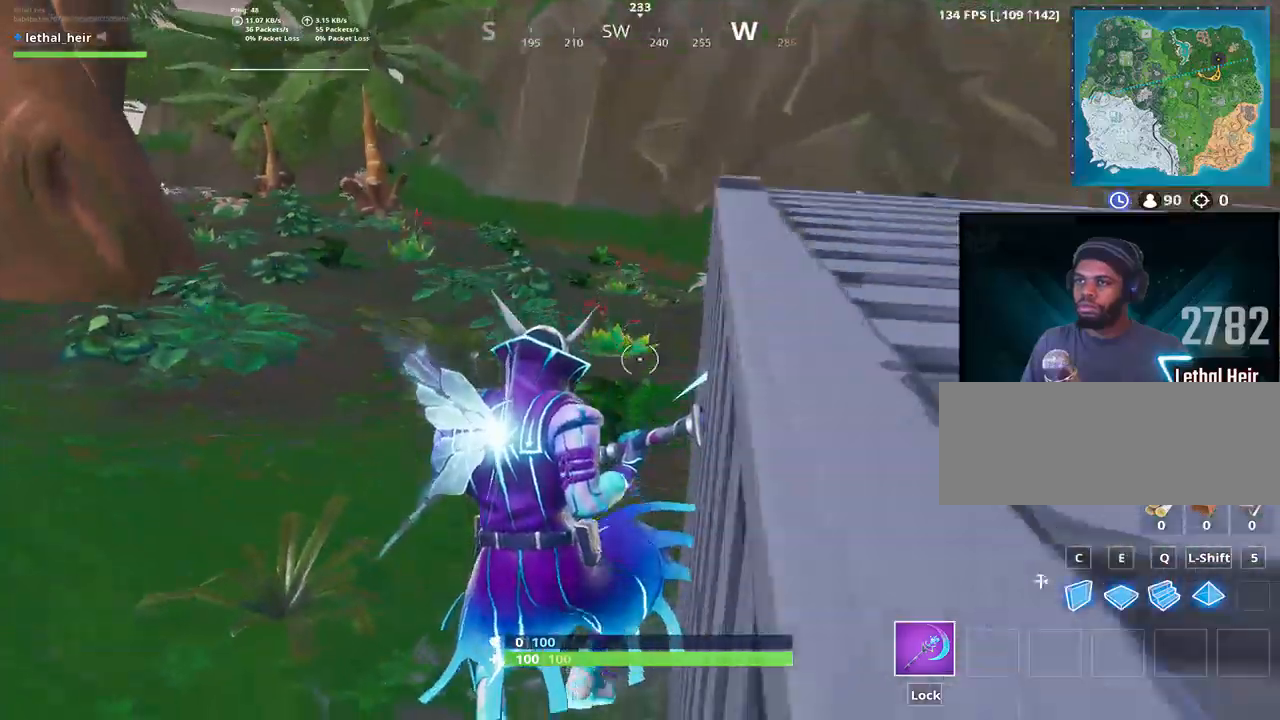
{"keys": ["w"], "events": [[50, "a", "up"], [217, "a", "down"], [500, "a", "up"]]}
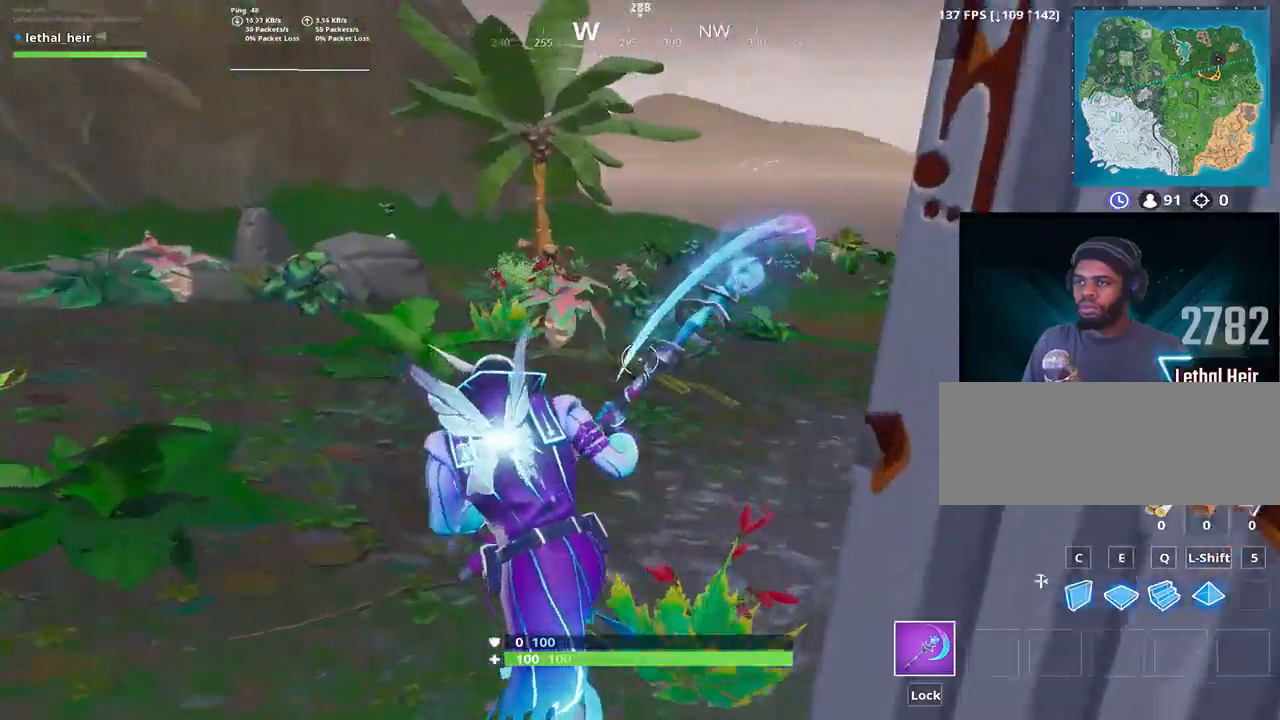
{"keys": ["alt_l", "w"], "events": [[217, "d", "down"], [283, "a", "down"], [317, "d", "up"], [367, "alt_l", "down"], [467, "a", "up"]]}
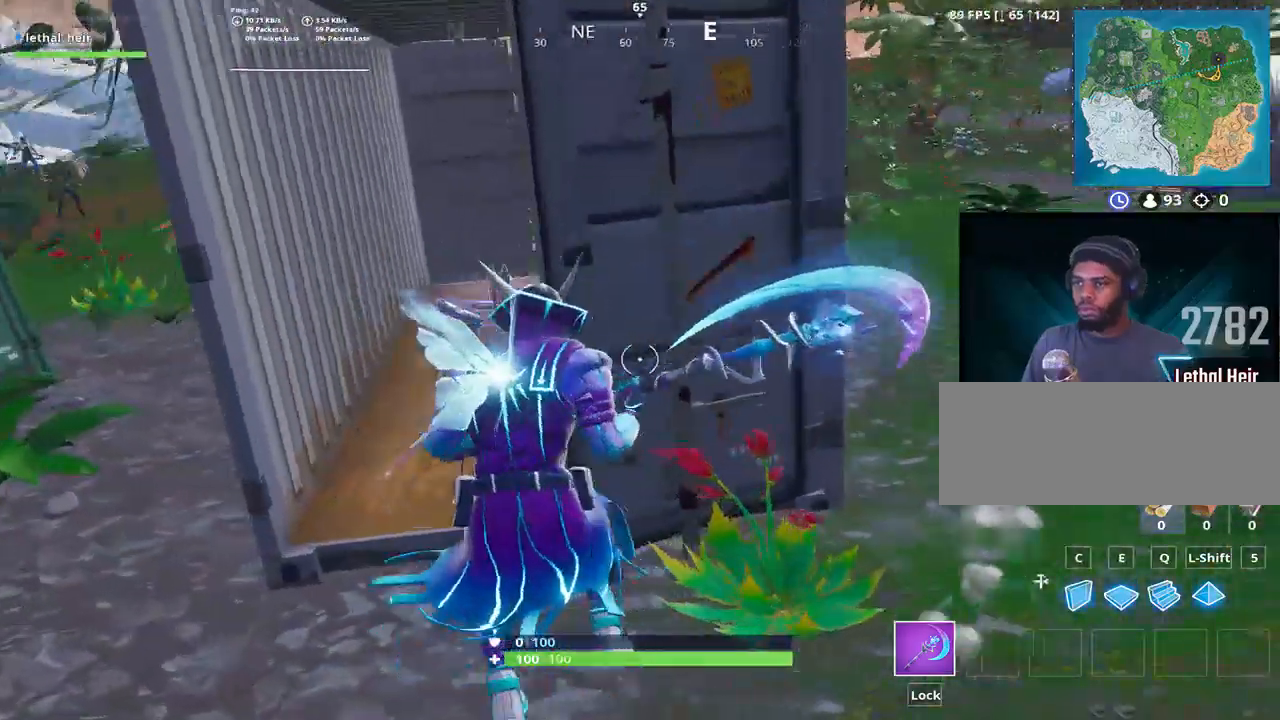
{"keys": ["w"], "events": [[50, "a", "down"], [83, "alt_l", "up"], [150, "w", "up"], [267, "w", "down"], [333, "a", "up"]]}
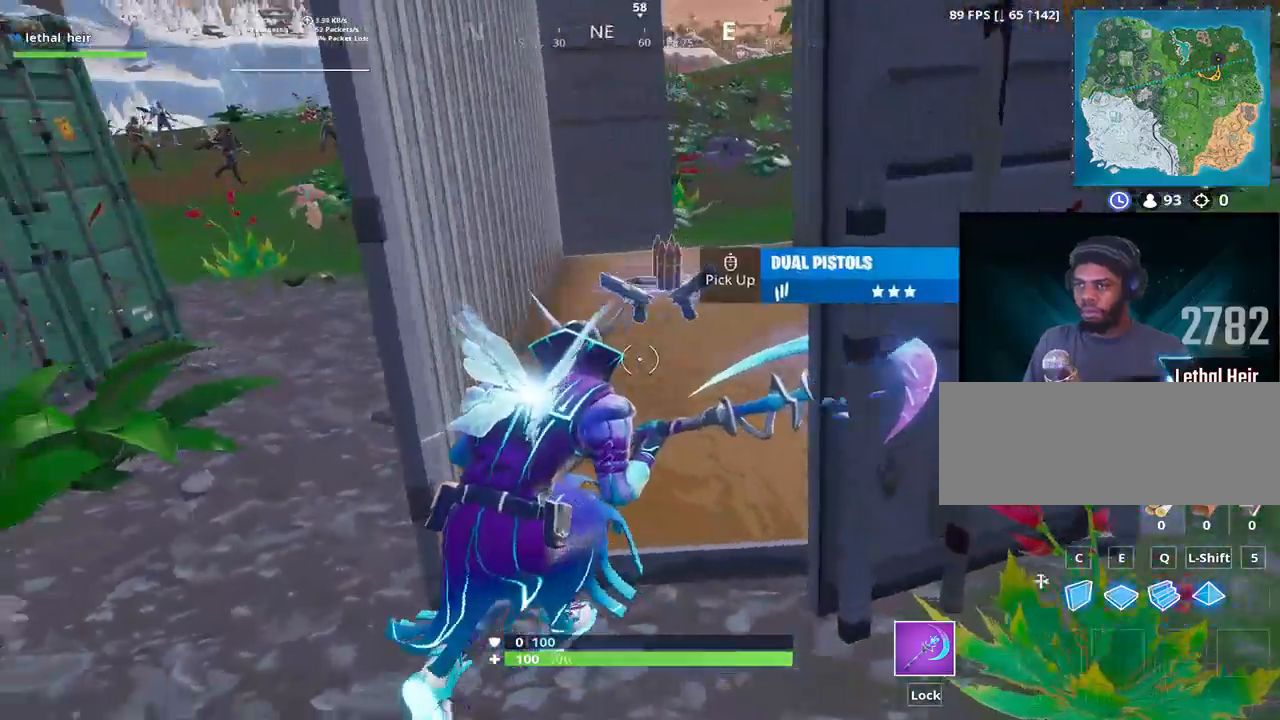
{"keys": ["r", "space", "w"], "events": [[283, "d", "down"], [367, "d", "up"], [367, "space", "down"], [467, "r", "down"]]}
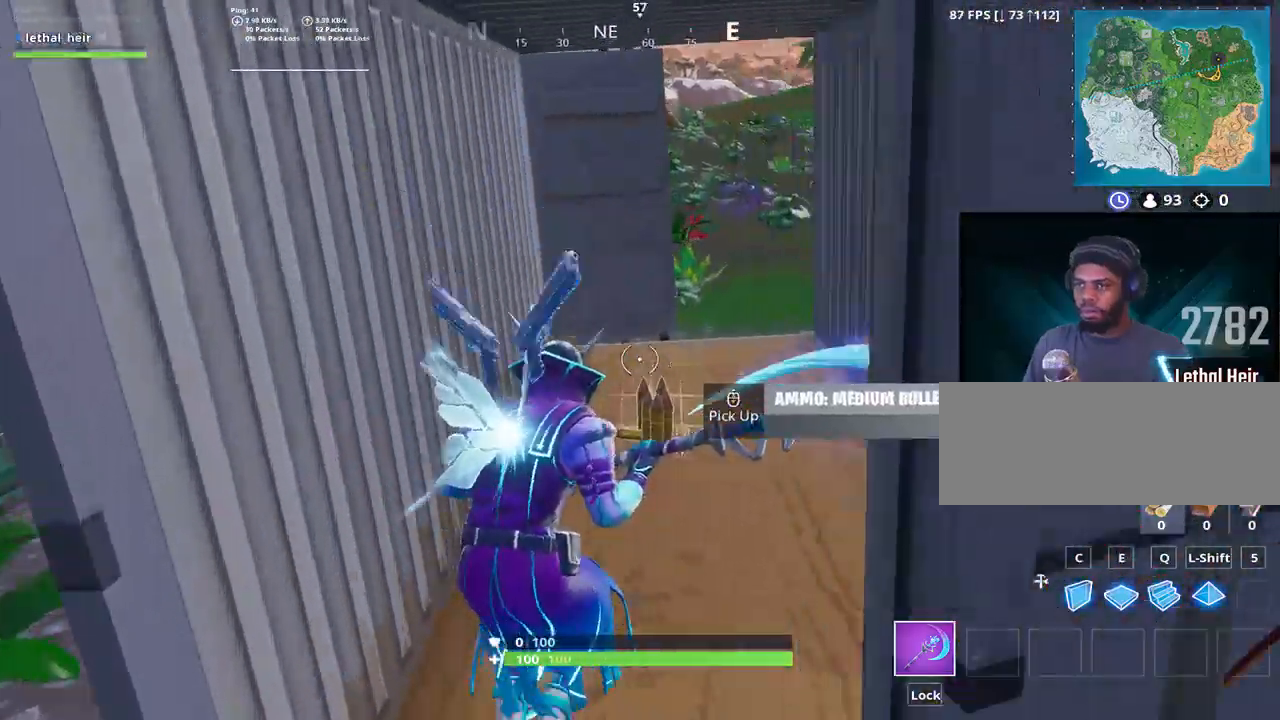
{"keys": ["w"], "events": [[83, "space", "up"], [117, "r", "up"], [183, "r", "down"], [367, "r", "up"]]}
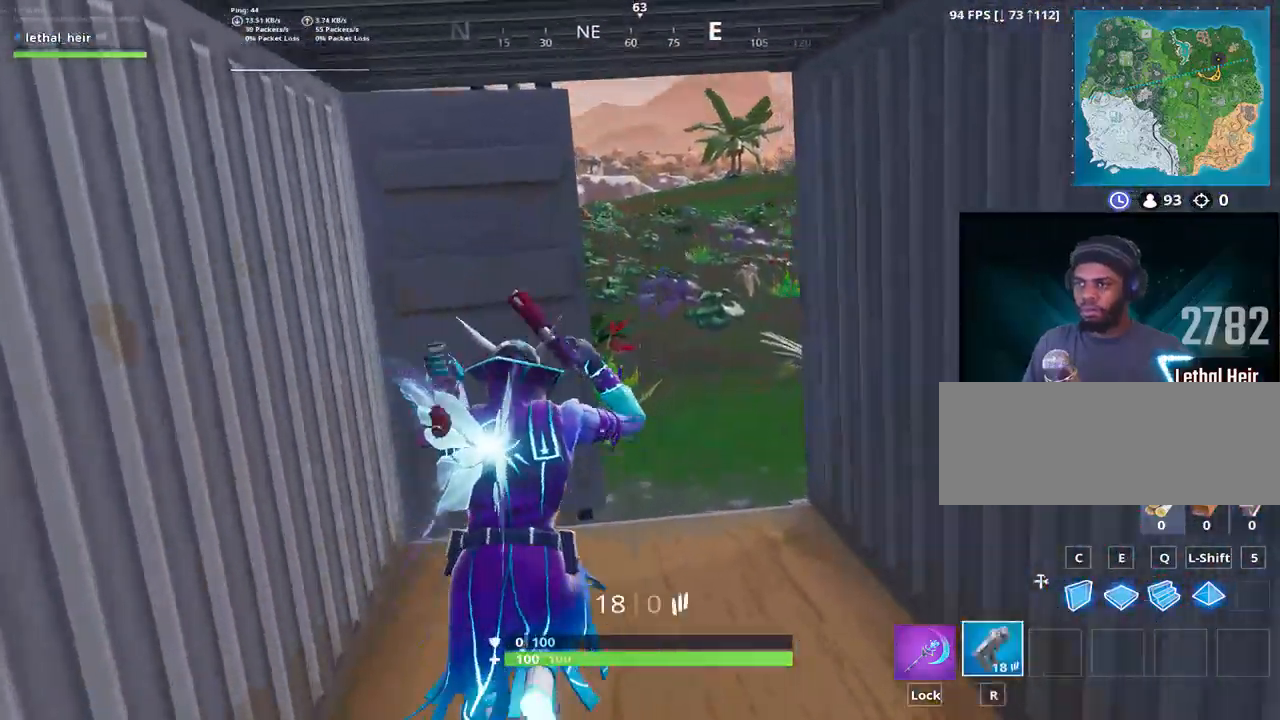
{"keys": [], "events": [[83, "r", "down"], [183, "r", "up"], [400, "w", "up"]]}
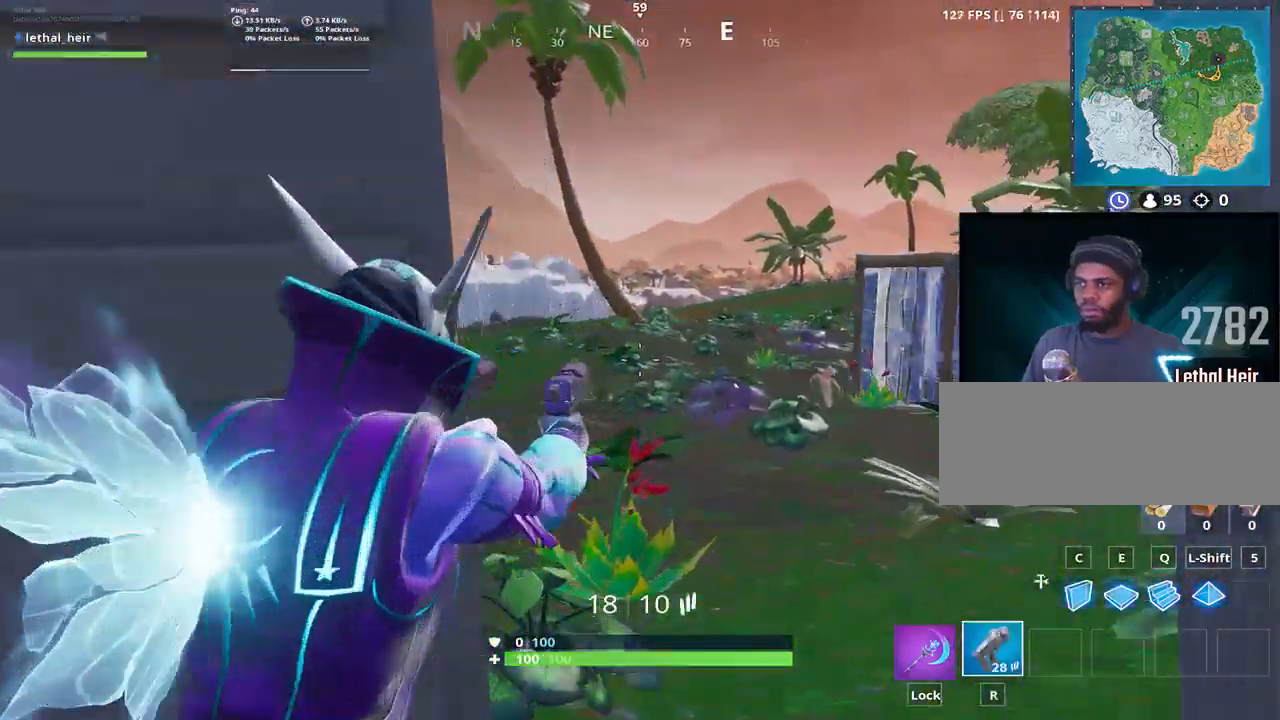
{"keys": [], "events": []}
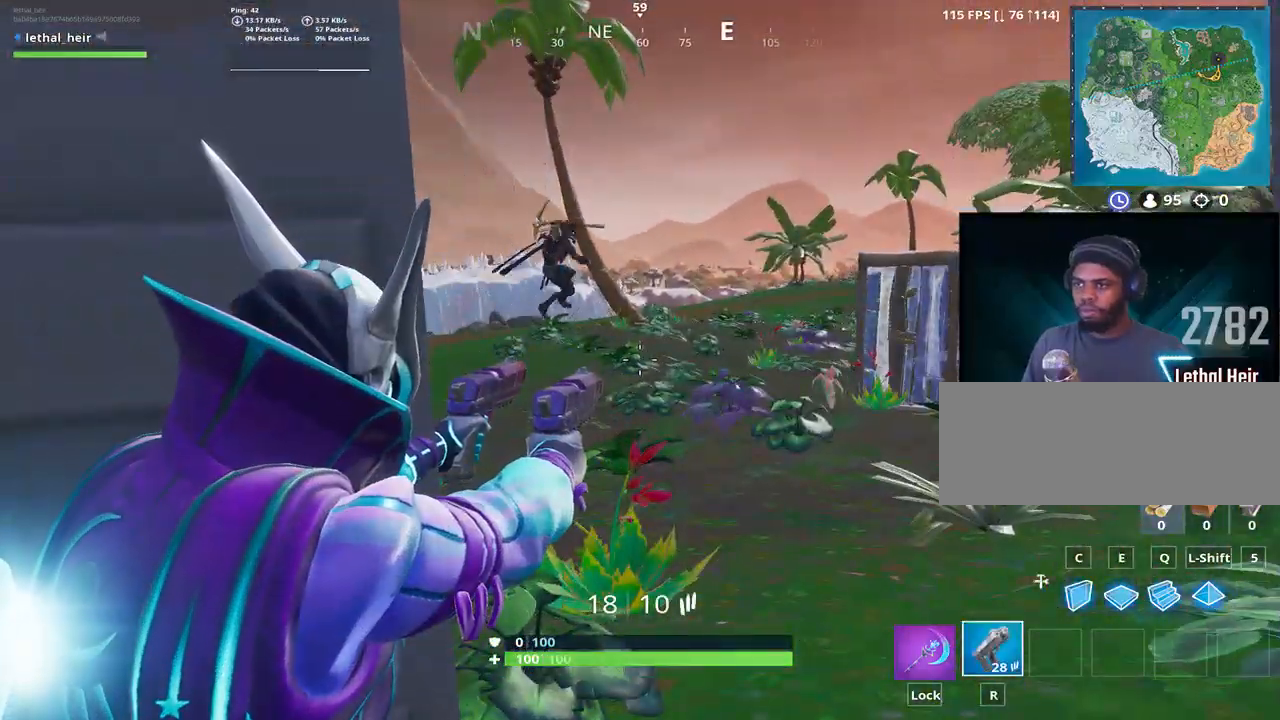
{"keys": ["alt_l", "d", "w"], "events": [[150, "d", "down"], [400, "w", "down"], [433, "alt_l", "down"]]}
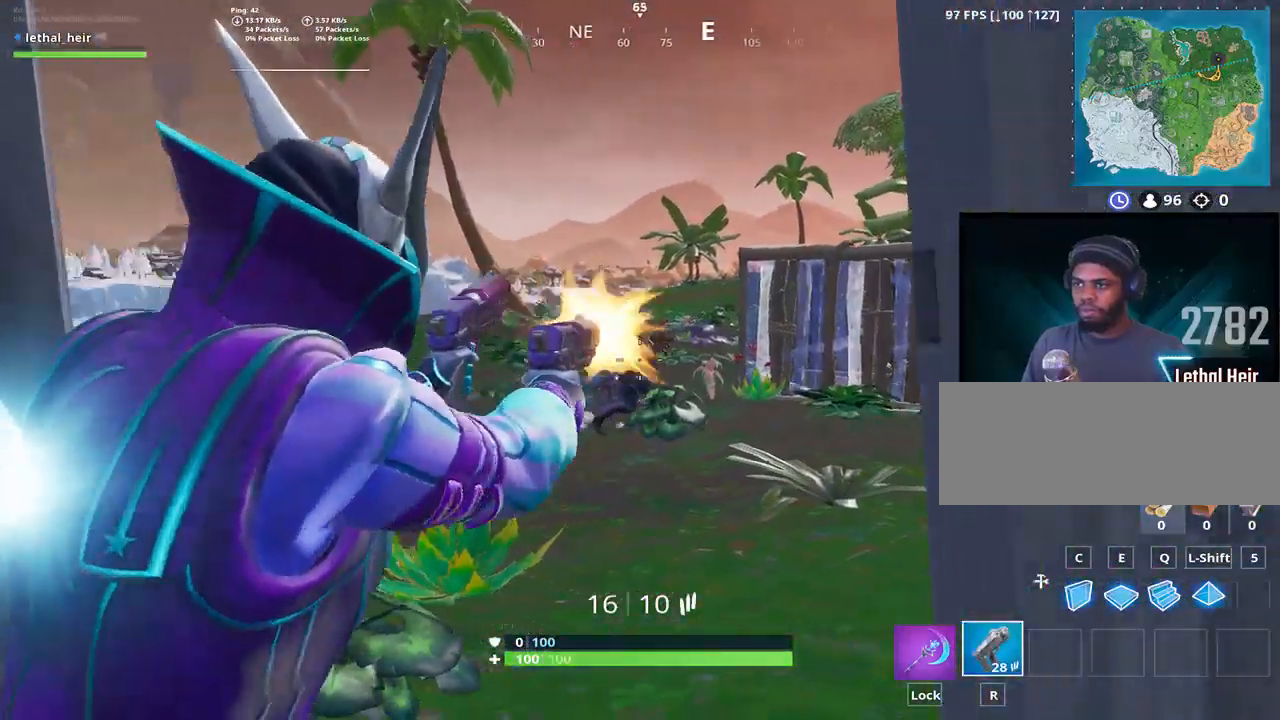
{"keys": ["a", "w"], "events": [[17, "d", "up"], [83, "alt_l", "up"], [200, "w", "up"], [367, "a", "down"], [367, "w", "down"]]}